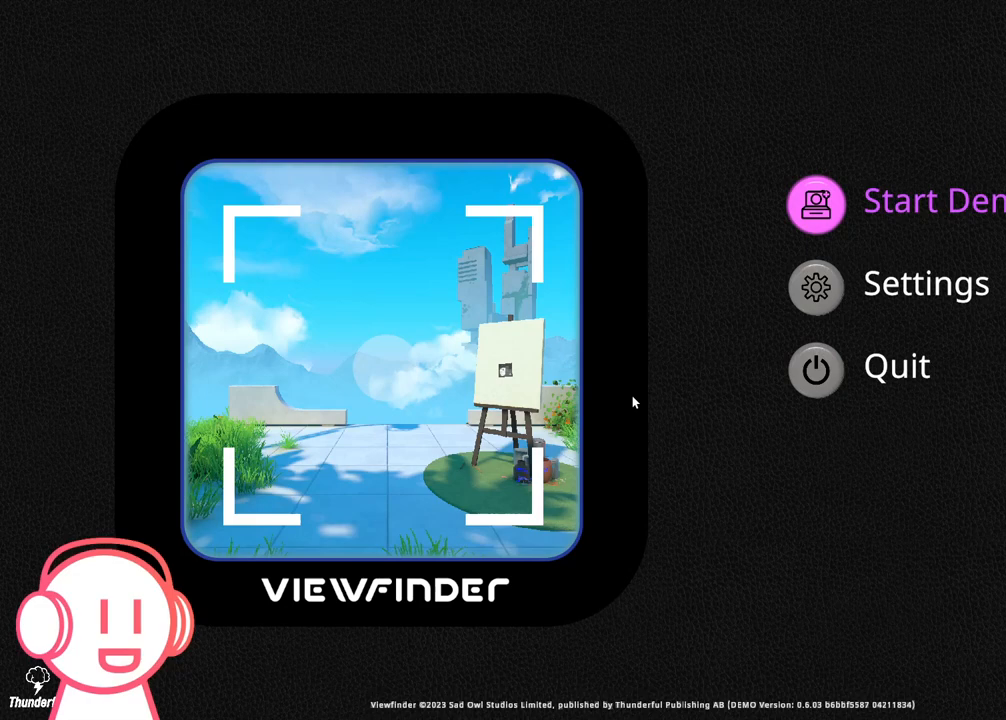
Gameplay with keyboard and mouse; each line is a JSON object with the keys and mouse buttons held at the frame after it. "events" lists presses ("down") and releases ("up") of "a", "d", "e", "q", "s", "space", "w", "mouse_left", "mouse_wheel" and "mouse_right" between this image and that frame as [ms after this image, input, new state], when the widget could be followed in between. "mouse_left", "mouse_wheel", "mouse_right" = the "left", "wheel", "right" buttons of the "mouse" list. No other keys are recorded. "wheel" means that the mouse wheel is clicked or scrolled. Mouse movement is not recorded.
{"keys": [], "mouse": [], "events": []}
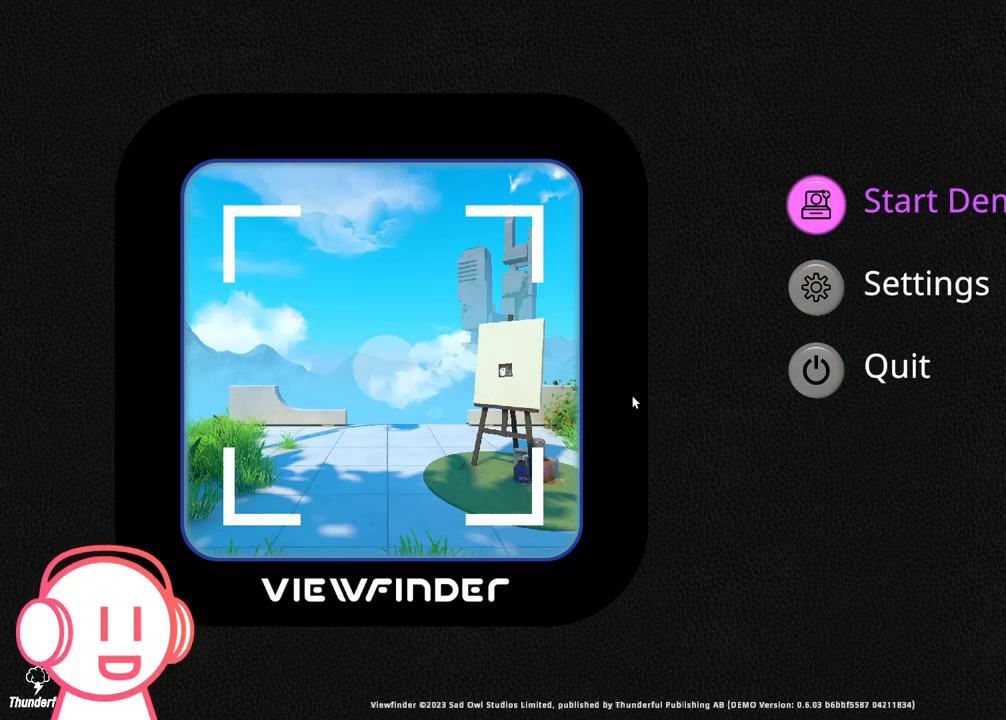
{"keys": [], "mouse": [], "events": []}
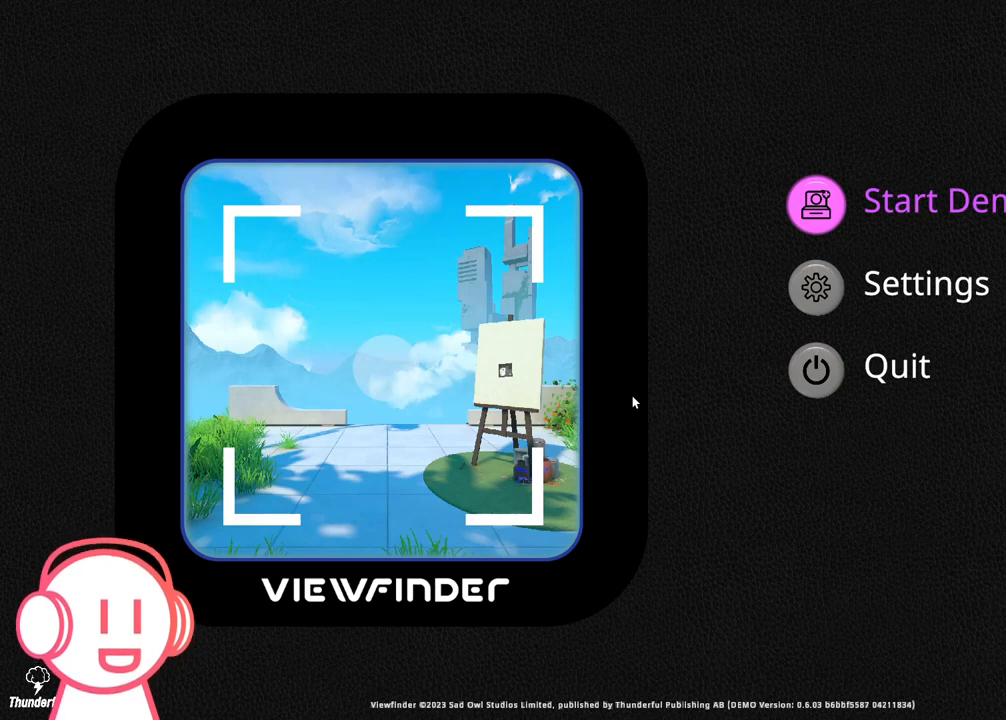
{"keys": [], "mouse": [], "events": []}
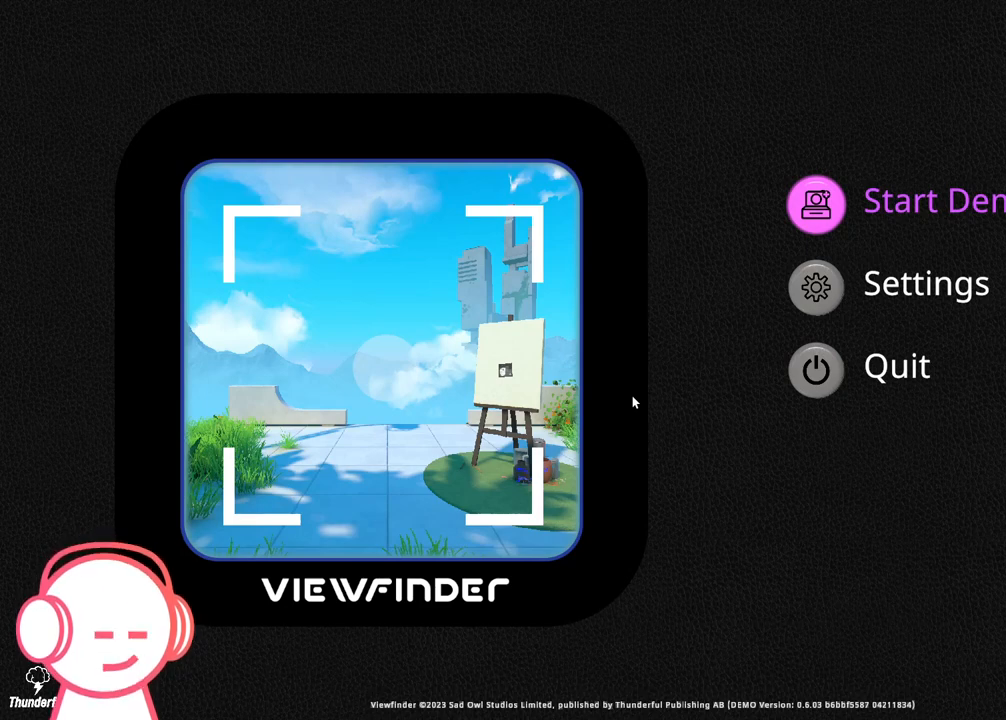
{"keys": [], "mouse": [], "events": []}
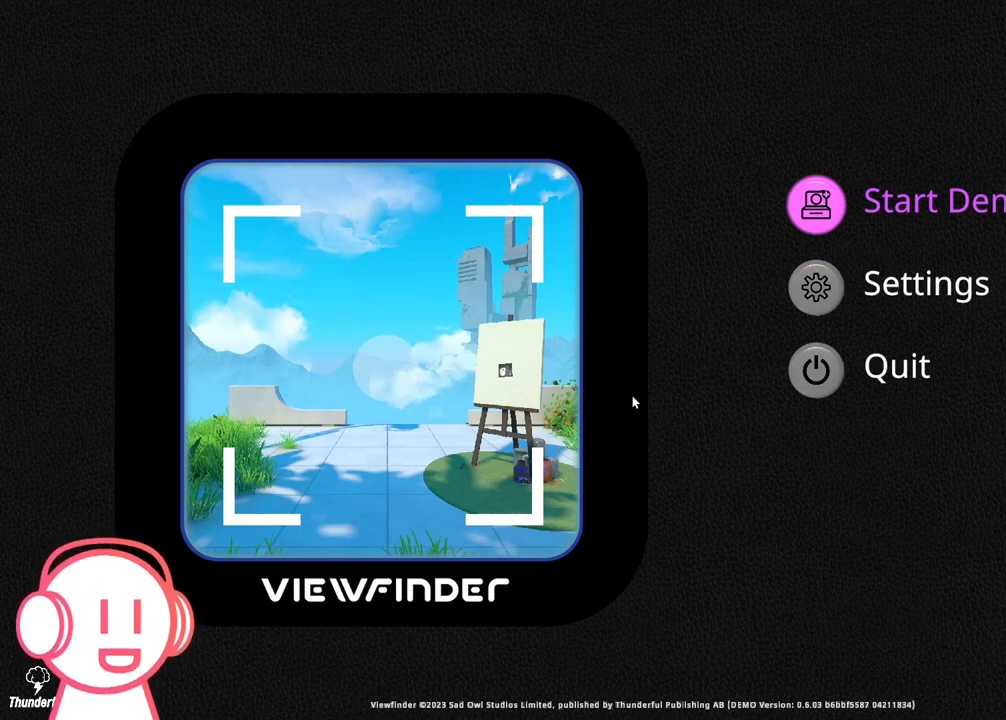
{"keys": [], "mouse": [], "events": []}
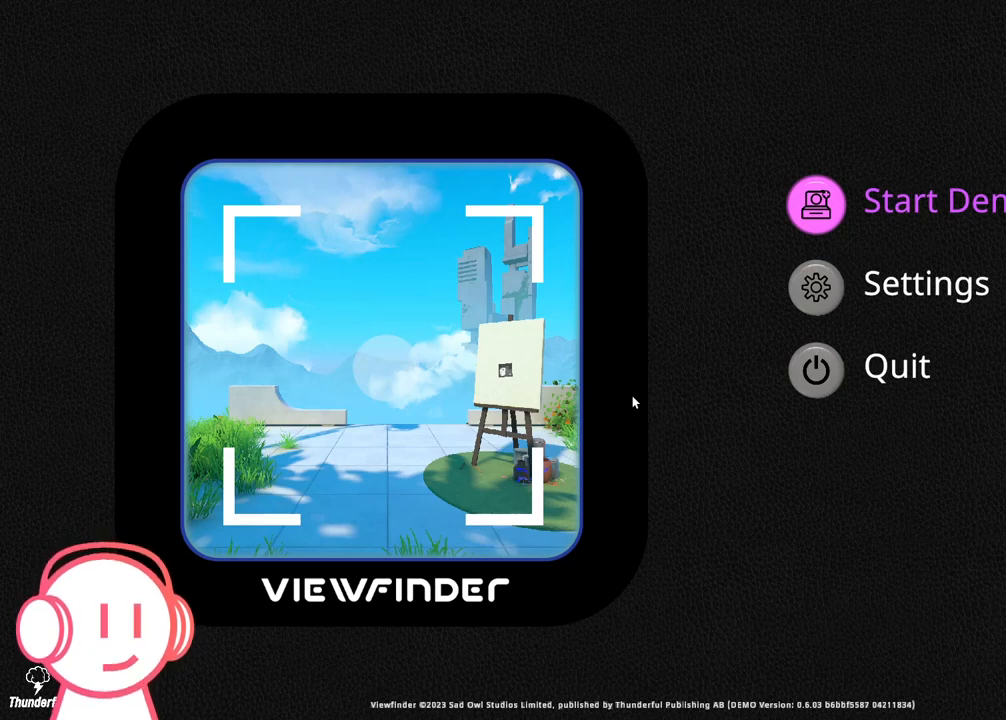
{"keys": [], "mouse": [], "events": [[433, "mouse_left", "down"], [500, "mouse_left", "up"]]}
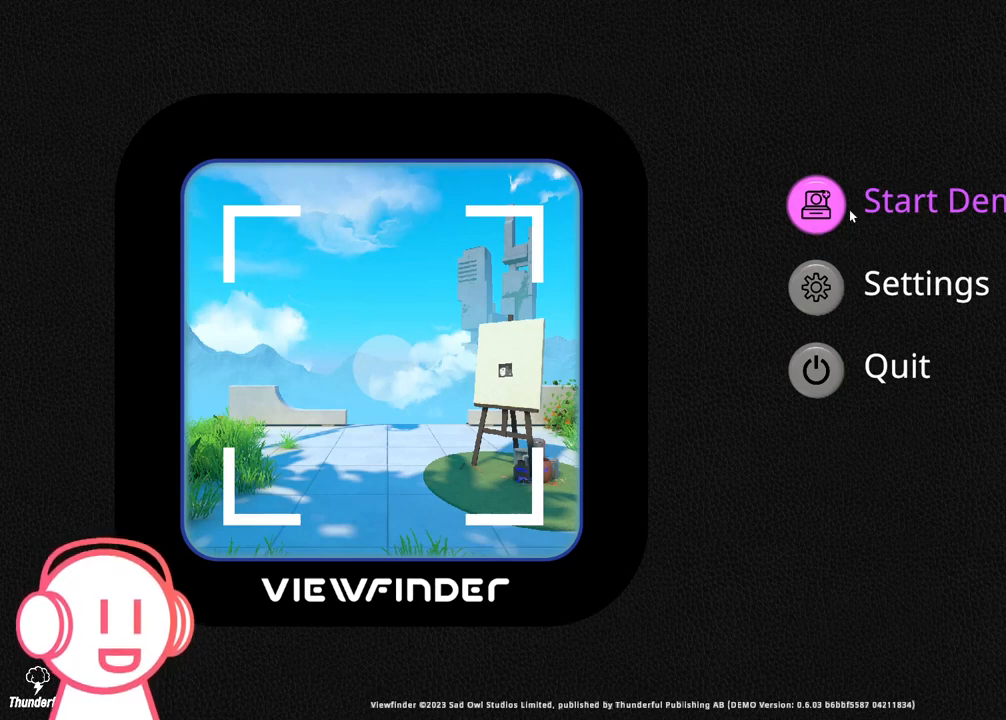
{"keys": [], "mouse": [], "events": []}
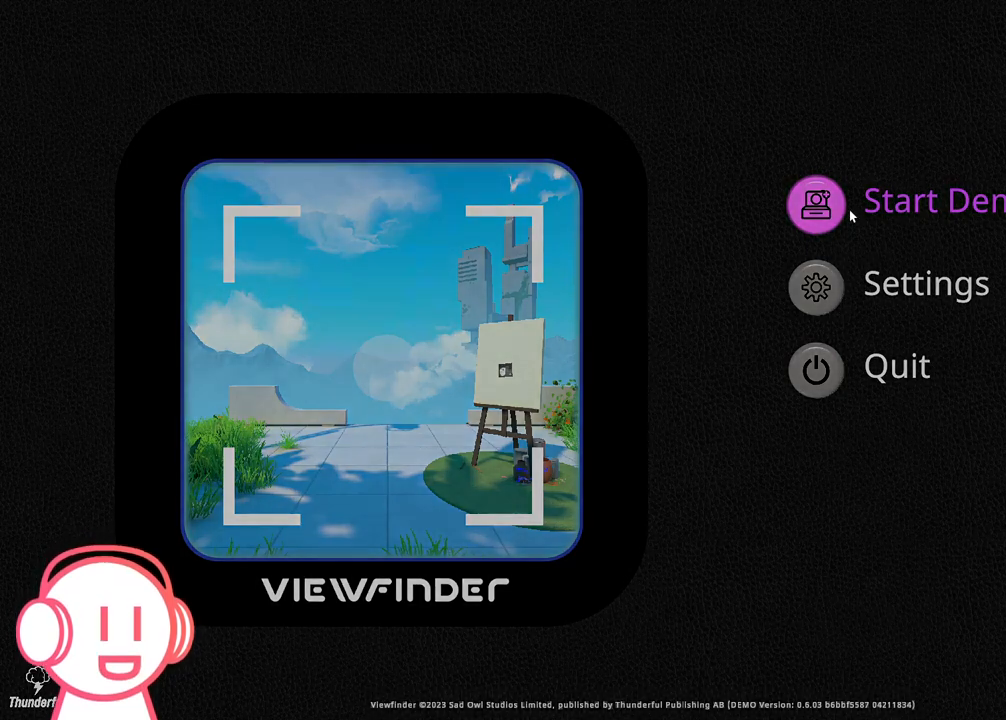
{"keys": [], "mouse": [], "events": []}
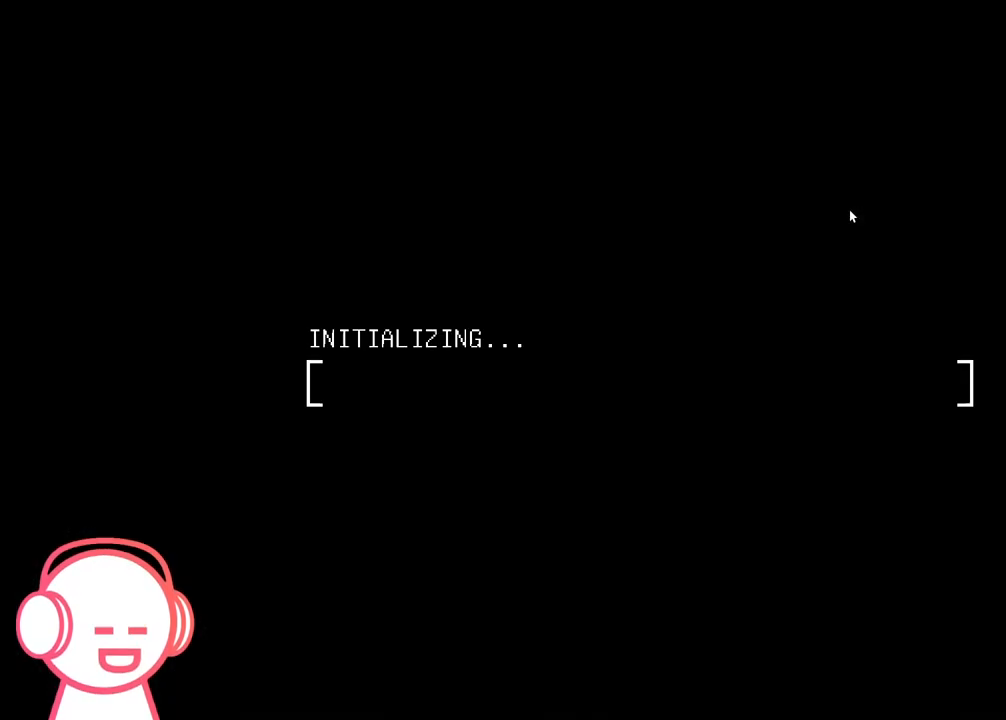
{"keys": [], "mouse": [], "events": []}
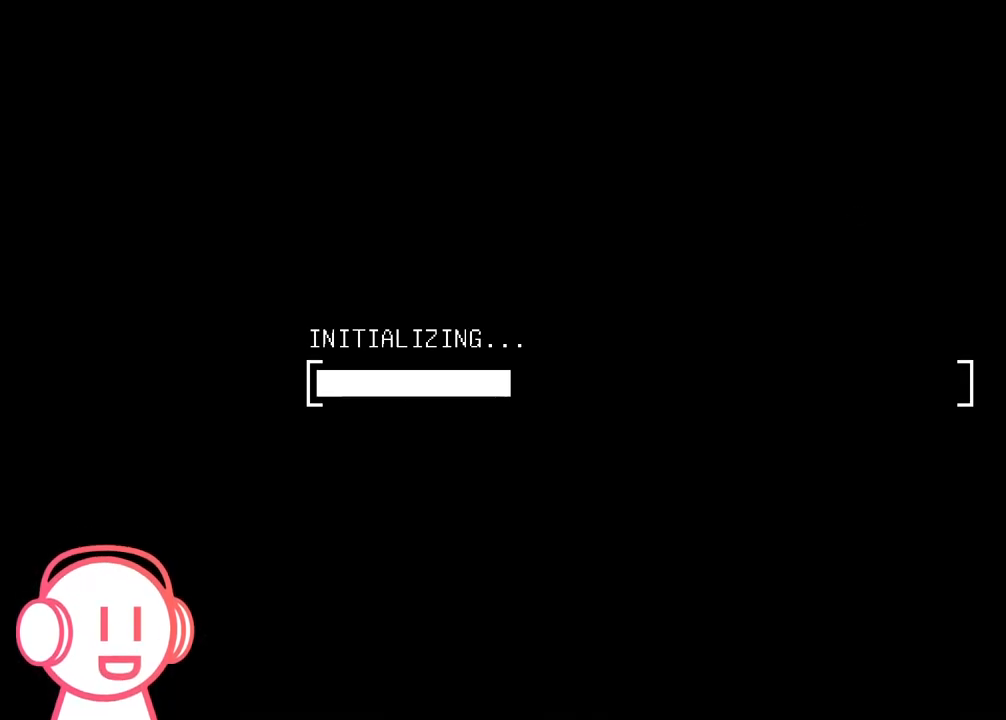
{"keys": [], "mouse": [], "events": []}
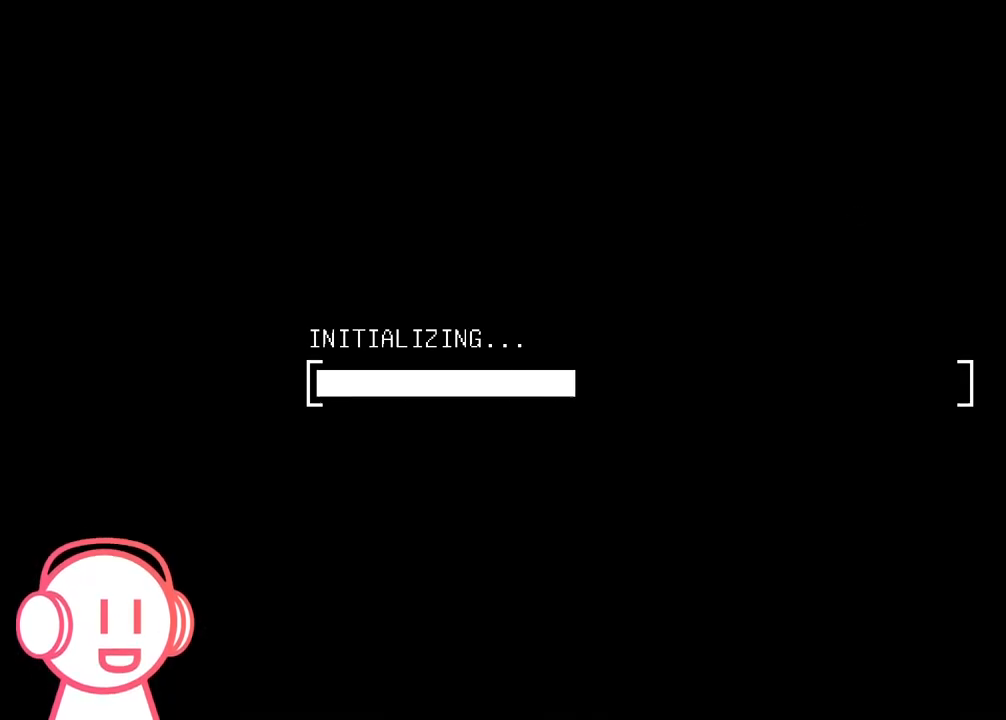
{"keys": [], "mouse": [], "events": []}
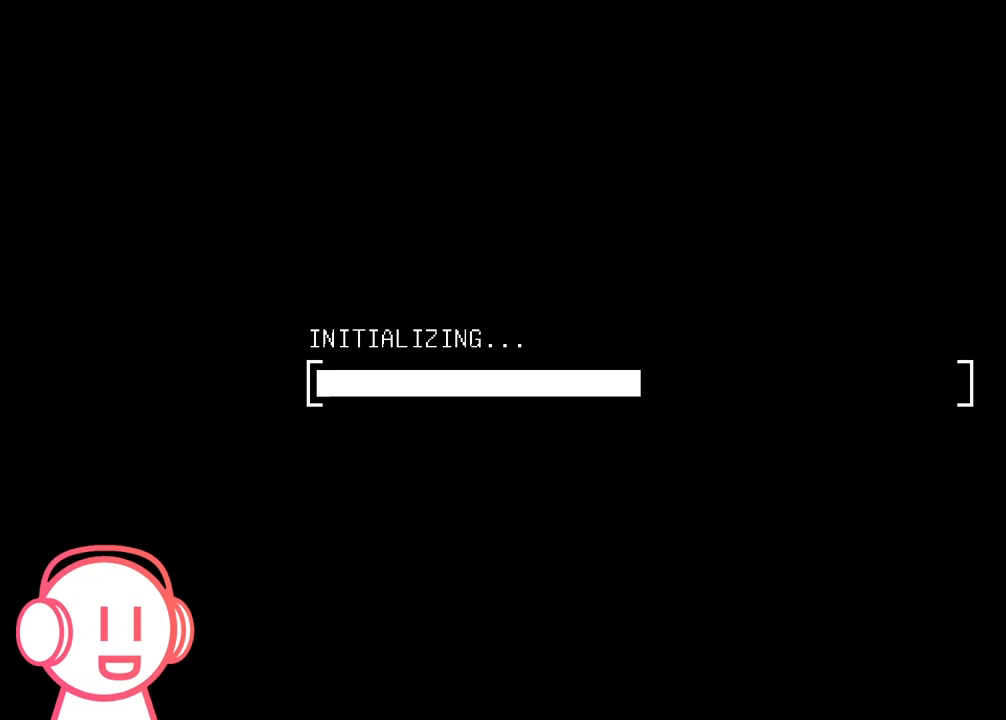
{"keys": [], "mouse": [], "events": []}
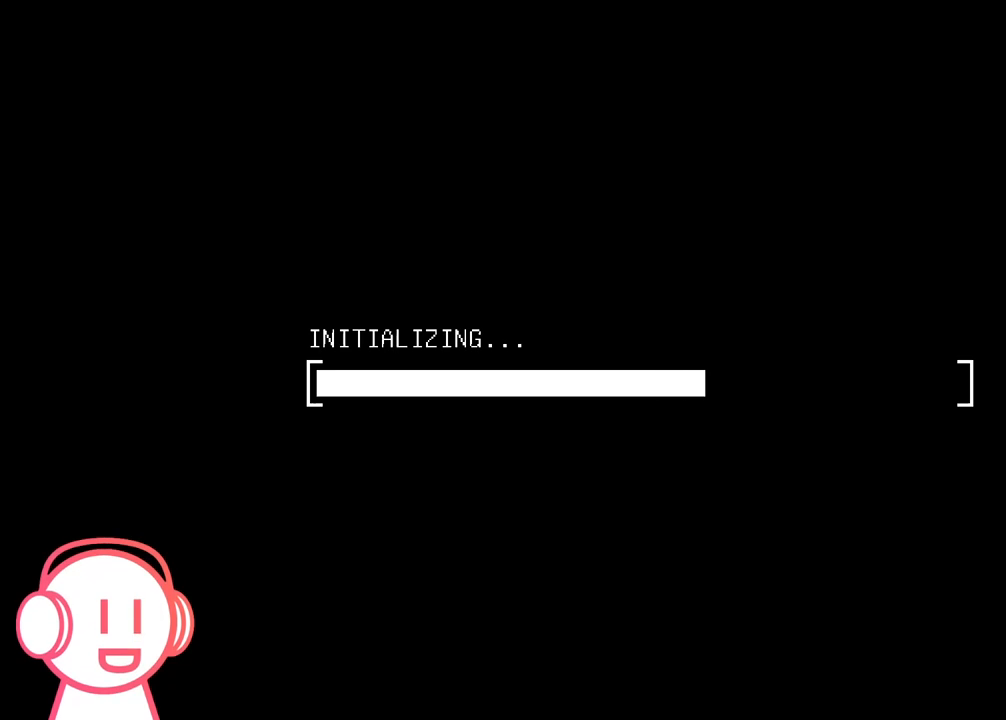
{"keys": [], "mouse": [], "events": []}
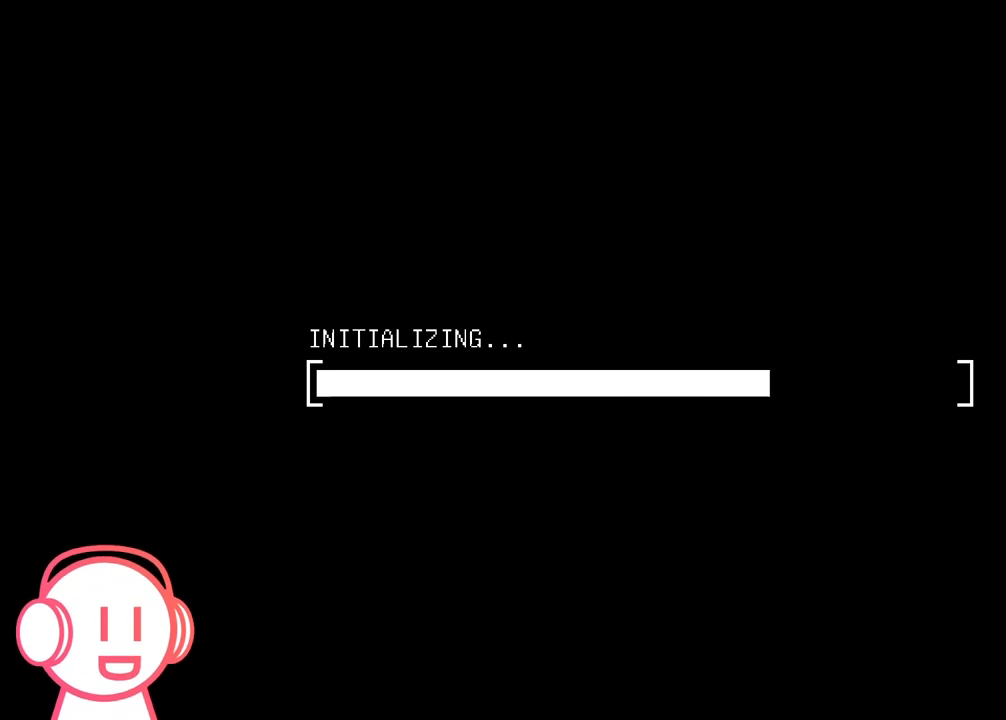
{"keys": [], "mouse": [], "events": []}
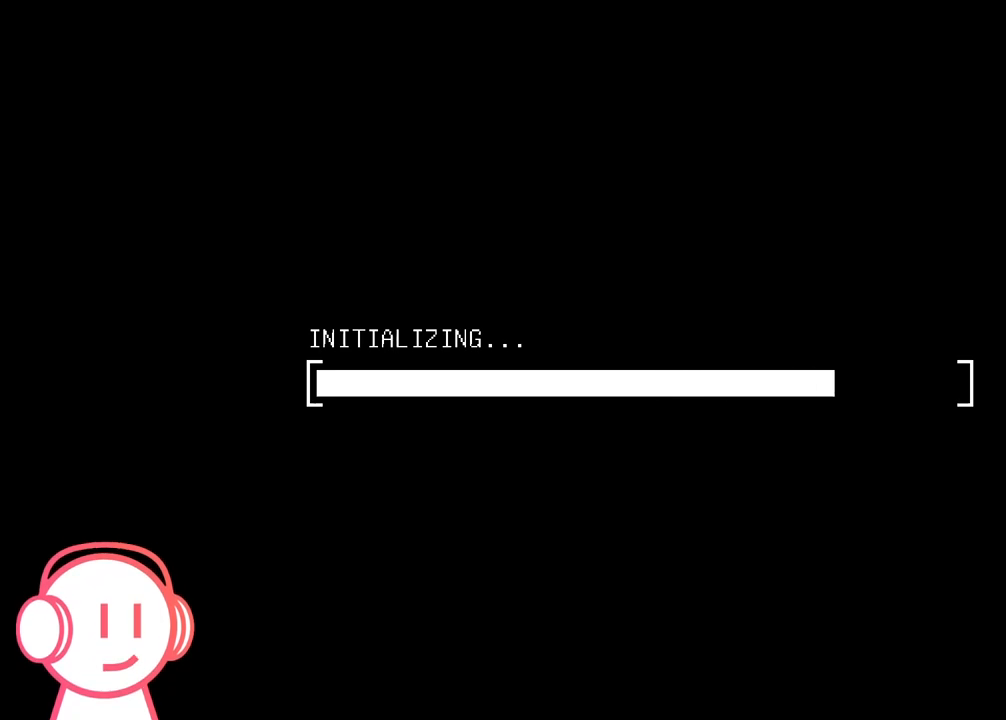
{"keys": [], "mouse": [], "events": []}
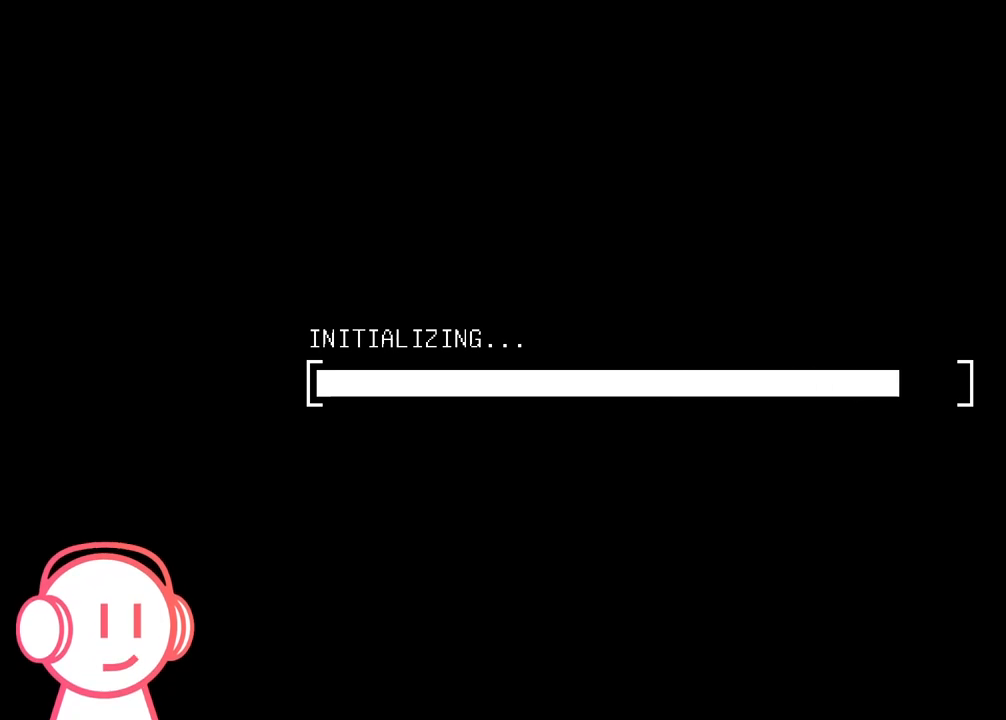
{"keys": ["w"], "mouse": [], "events": [[67, "w", "down"]]}
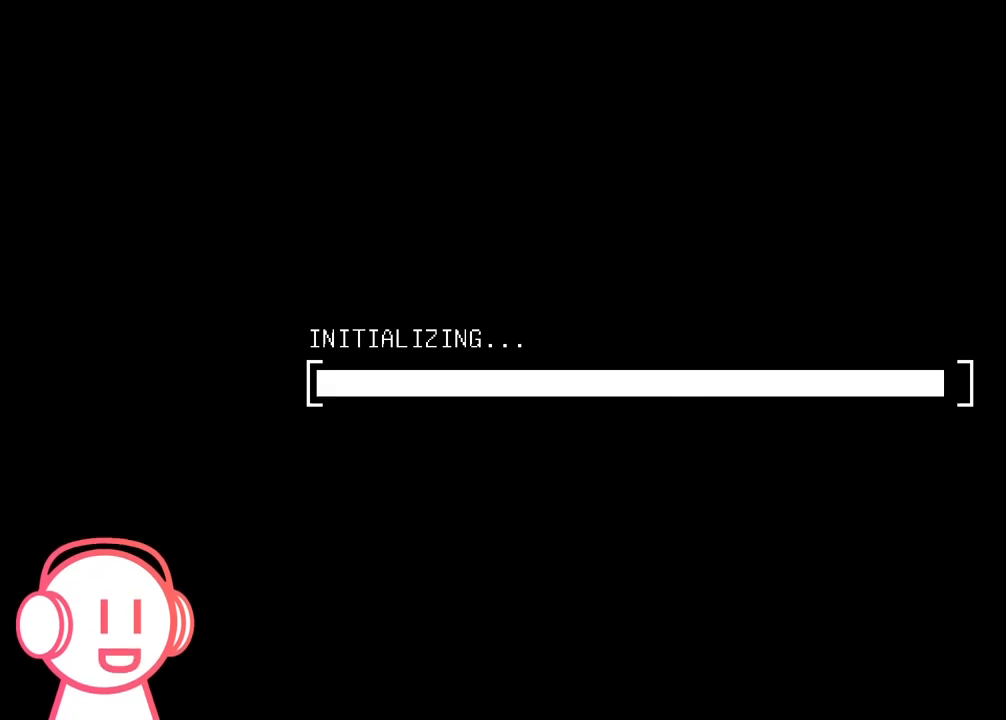
{"keys": ["w"], "mouse": [], "events": []}
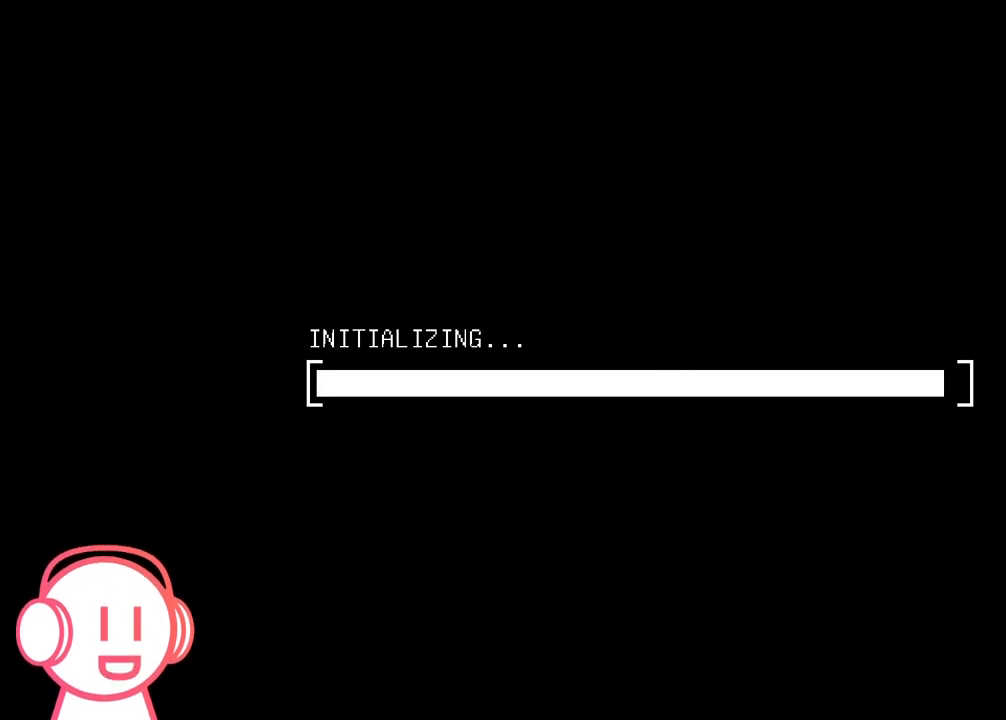
{"keys": ["a", "w"], "mouse": [], "events": [[267, "a", "down"]]}
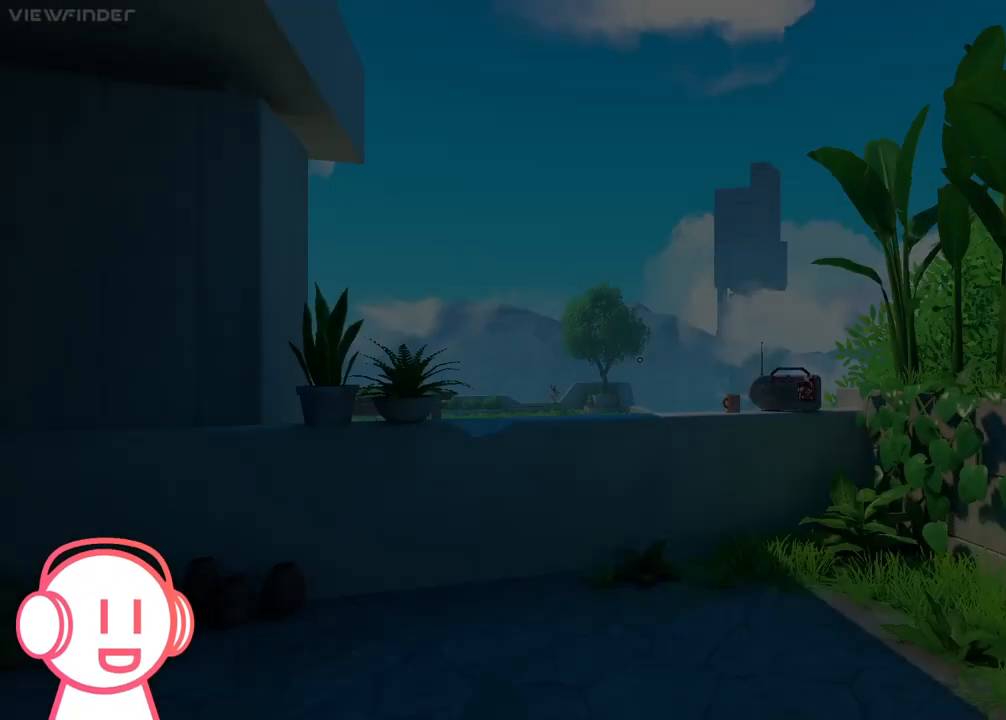
{"keys": ["a", "w"], "mouse": [], "events": []}
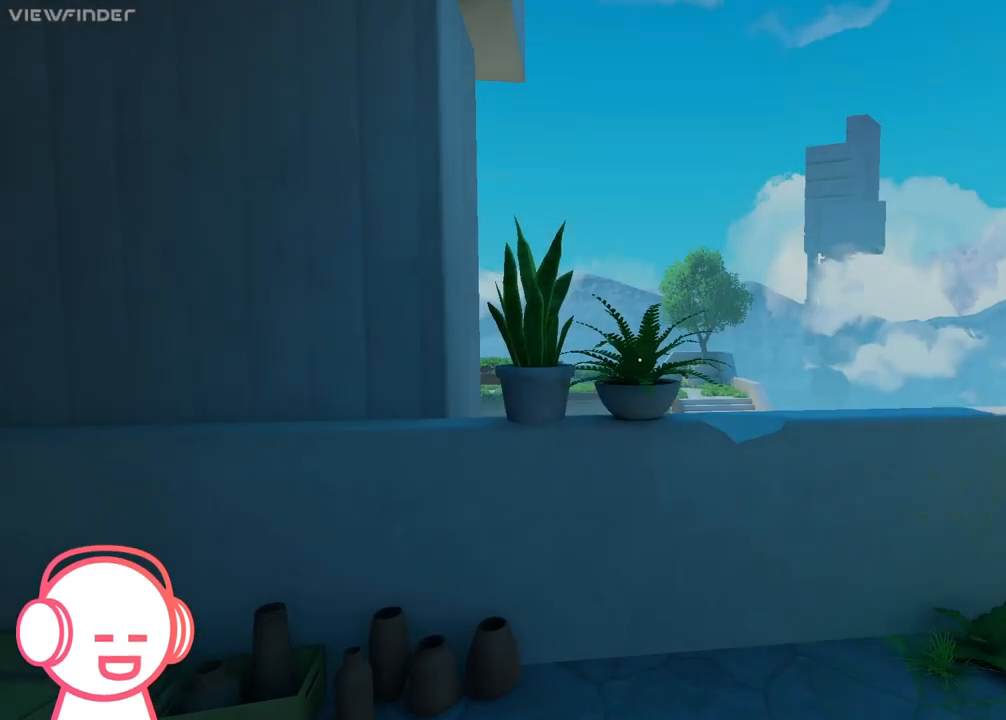
{"keys": ["a", "w"], "mouse": [], "events": [[100, "space", "down"], [200, "space", "up"]]}
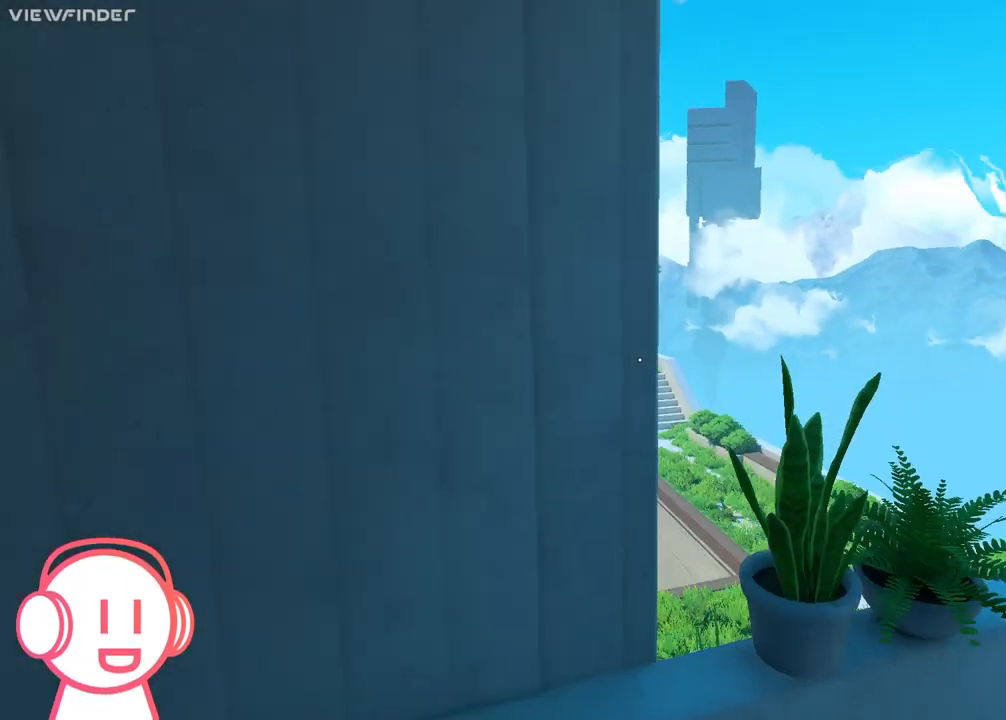
{"keys": ["space", "w"], "mouse": [], "events": [[33, "a", "up"], [267, "space", "down"]]}
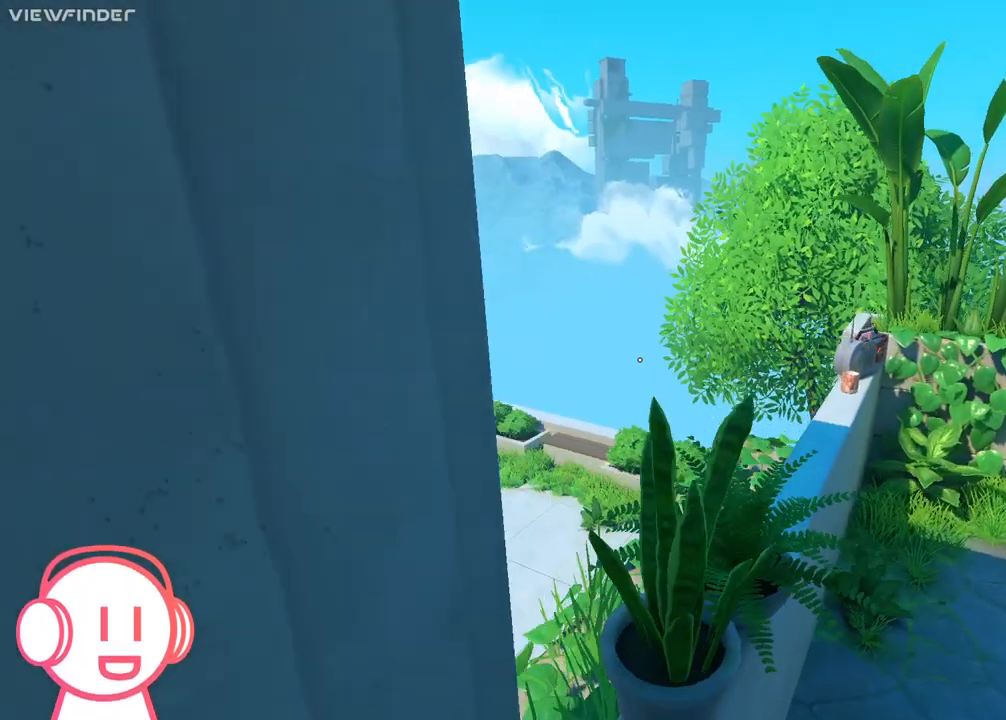
{"keys": ["w"], "mouse": [], "events": [[300, "space", "up"]]}
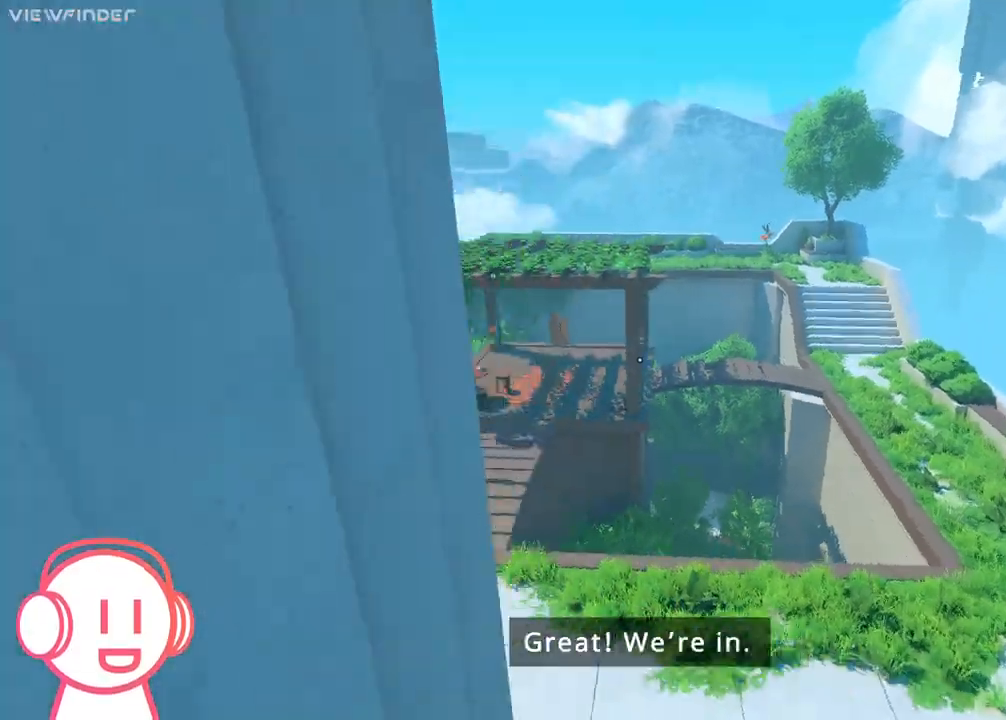
{"keys": ["a", "w"], "mouse": [], "events": [[233, "a", "down"]]}
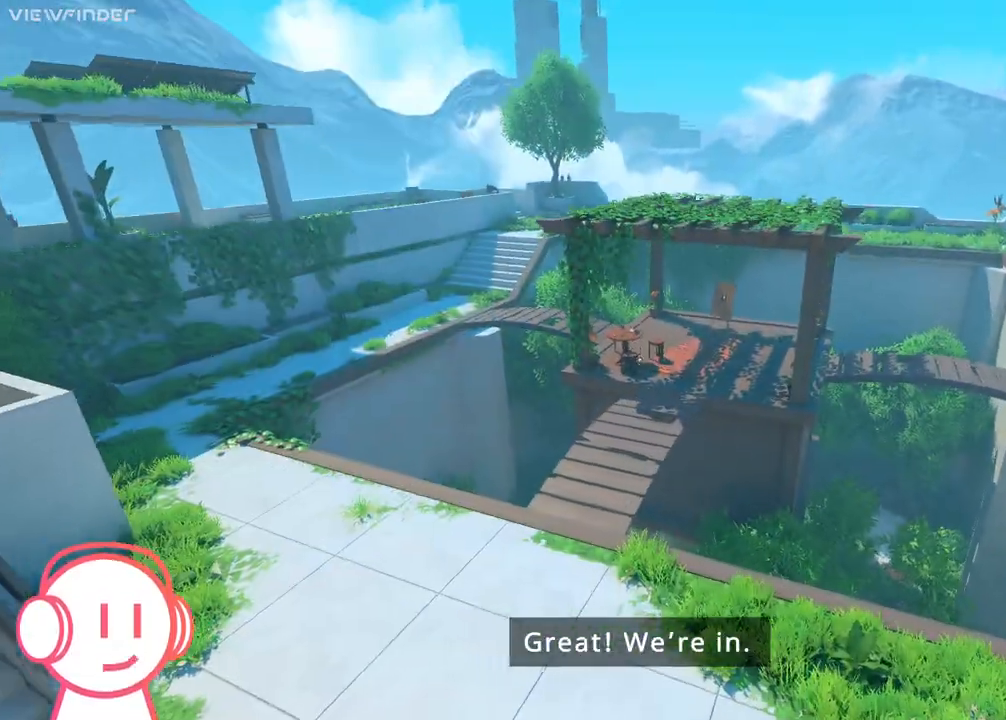
{"keys": ["w"], "mouse": [], "events": [[33, "a", "up"]]}
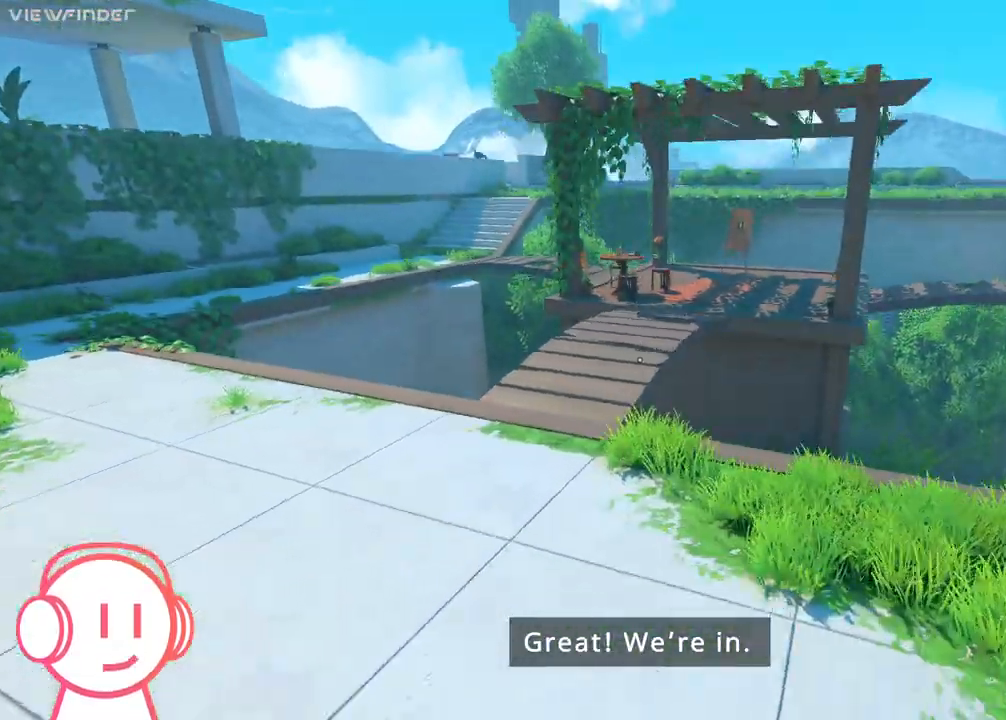
{"keys": ["w"], "mouse": [], "events": [[67, "space", "down"], [133, "space", "up"], [200, "space", "down"], [333, "space", "up"]]}